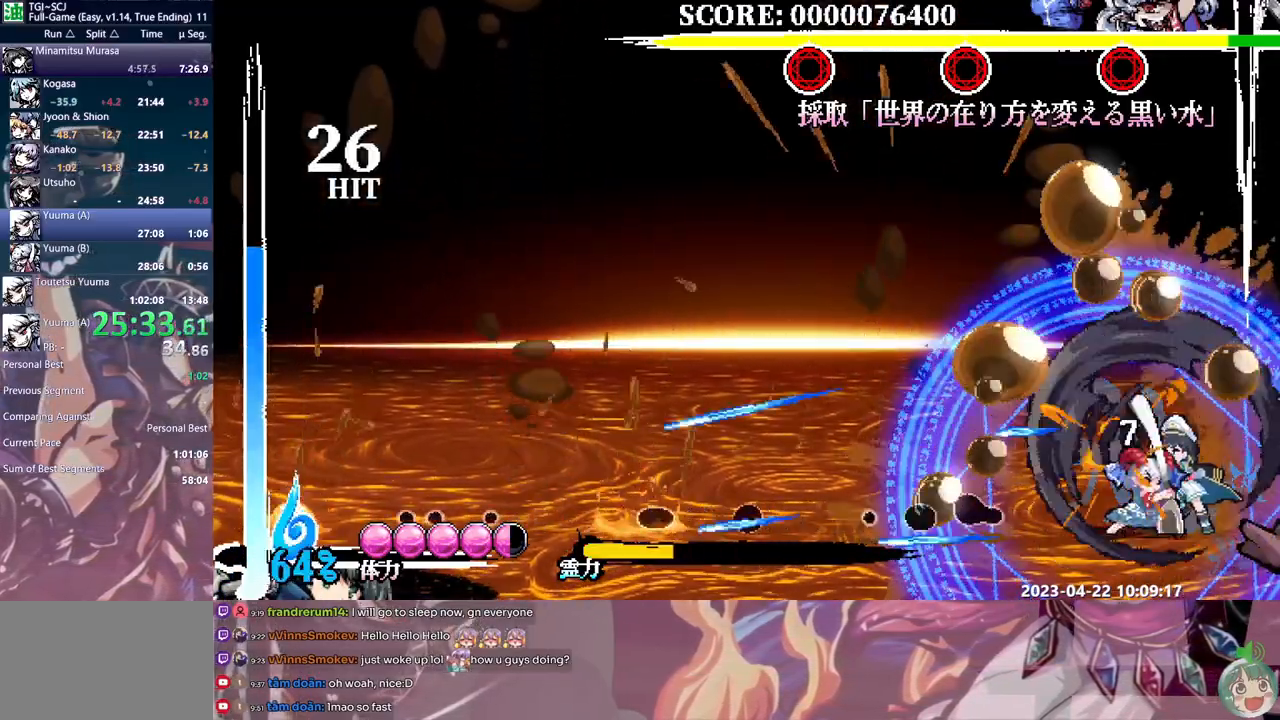
Gameplay with a controller (Xbox layout); each line is a JSON object with the inputs held at the frame after it. "events" lists button and stick changes between this image and that frame as [ms after this image, input, new state], when the widget could be followed in between. Not read: A B L1 L2 L3 R1 R2 R3 SELECT START X.
{"buttons": [], "events": [[17, "Y", "down"], [200, "Y", "up"]]}
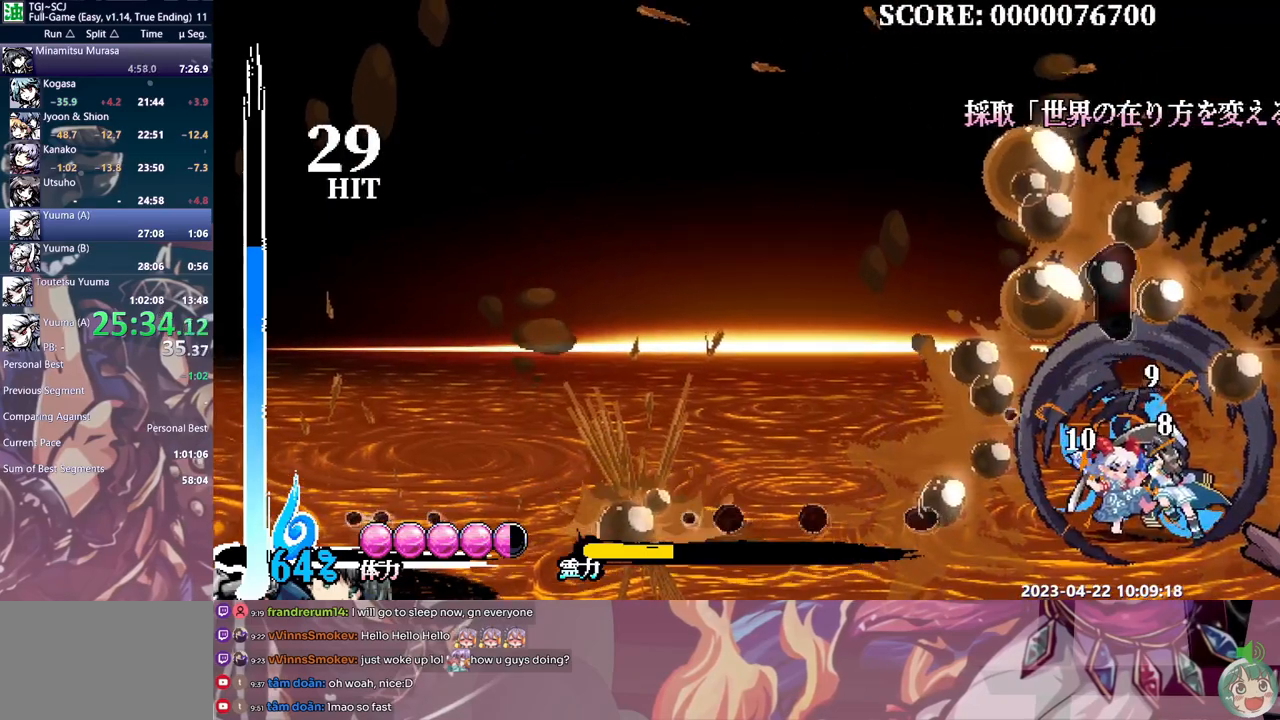
{"buttons": [], "events": [[167, "DPAD_LEFT", "down"], [217, "DPAD_LEFT", "up"]]}
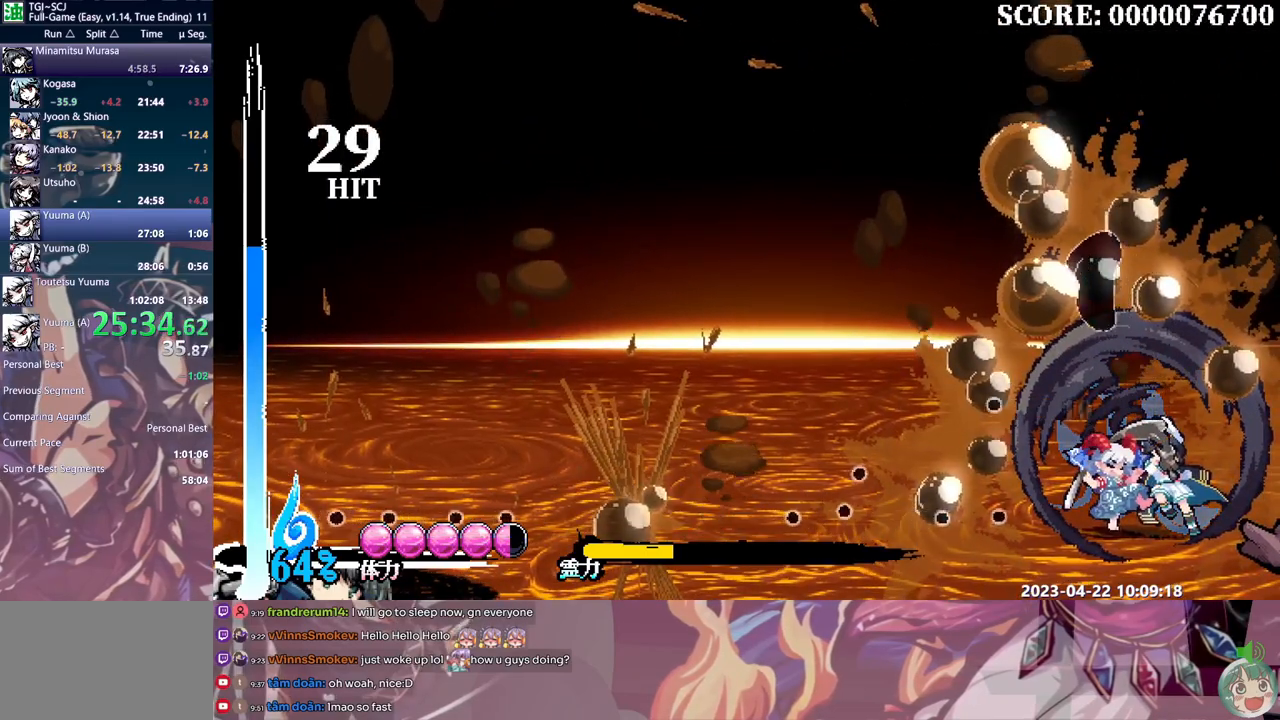
{"buttons": ["DPAD_DOWN"], "events": [[500, "DPAD_DOWN", "down"]]}
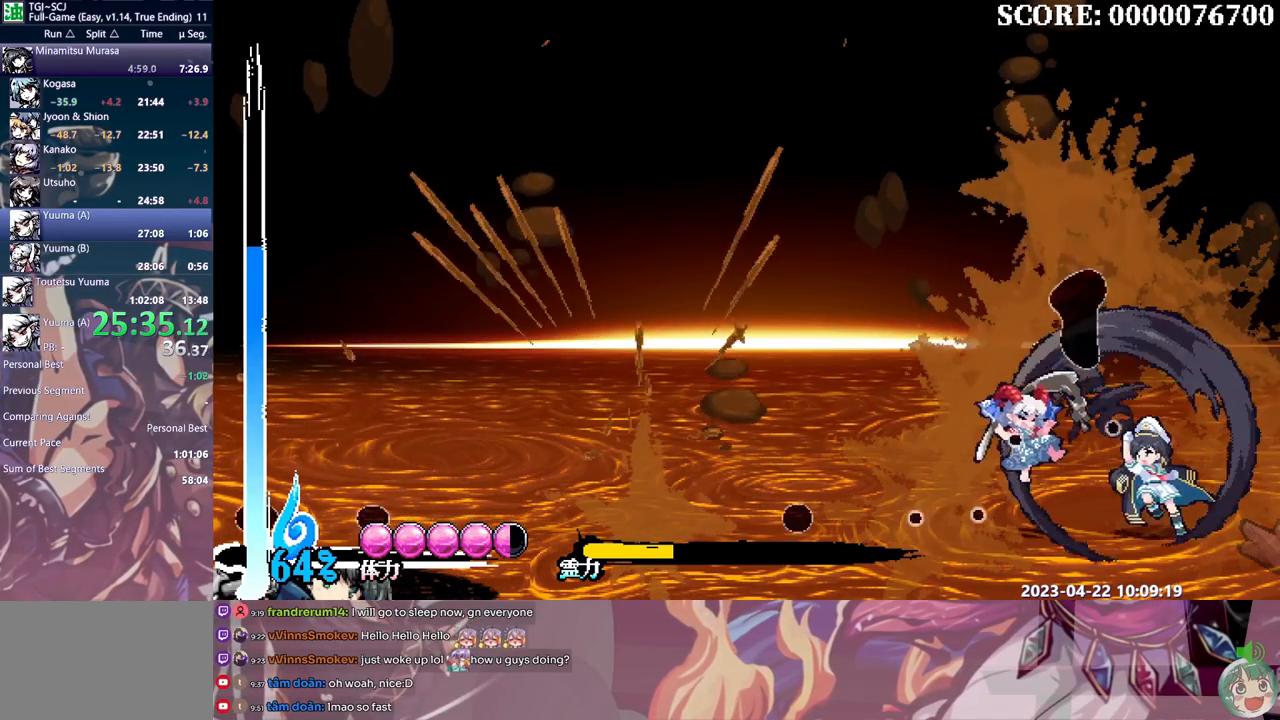
{"buttons": ["Y"], "events": [[300, "DPAD_DOWN", "up"], [300, "DPAD_LEFT", "down"], [317, "DPAD_LEFT", "up"], [367, "Y", "down"], [417, "Y", "up"], [500, "Y", "down"]]}
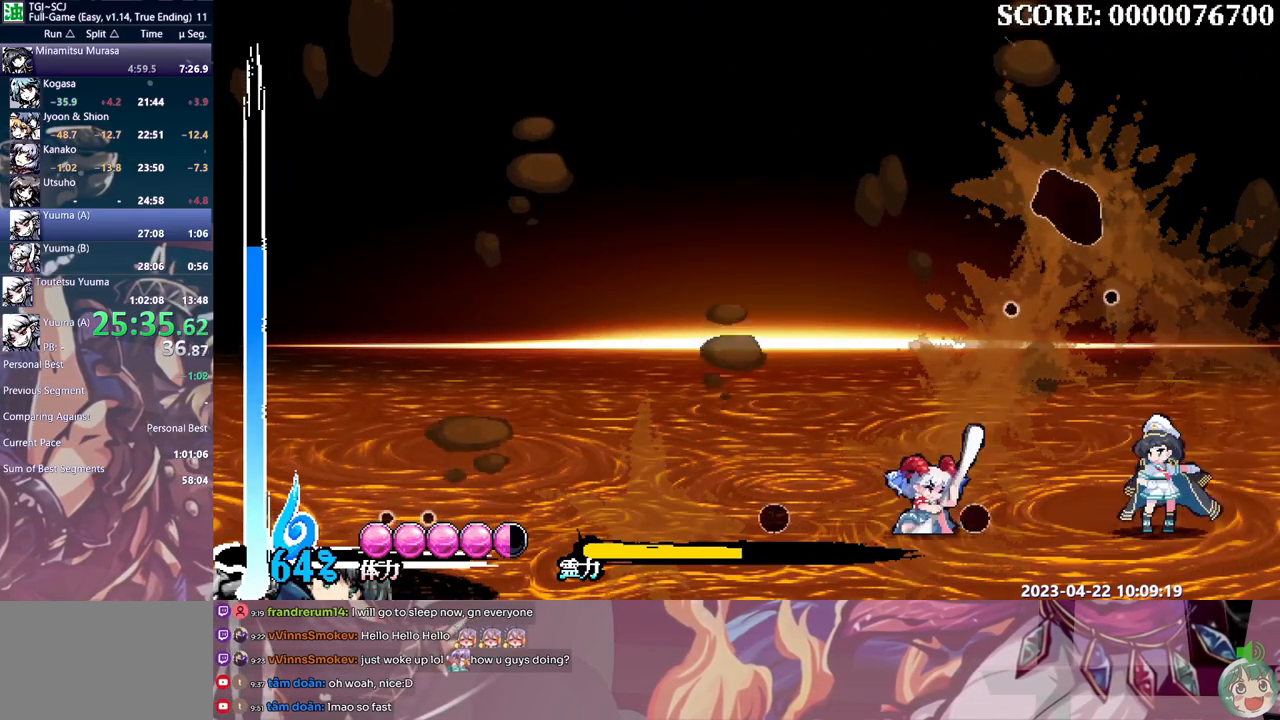
{"buttons": [], "events": [[50, "Y", "up"], [133, "Y", "down"], [200, "Y", "up"], [283, "Y", "down"], [350, "Y", "up"], [417, "Y", "down"], [483, "Y", "up"]]}
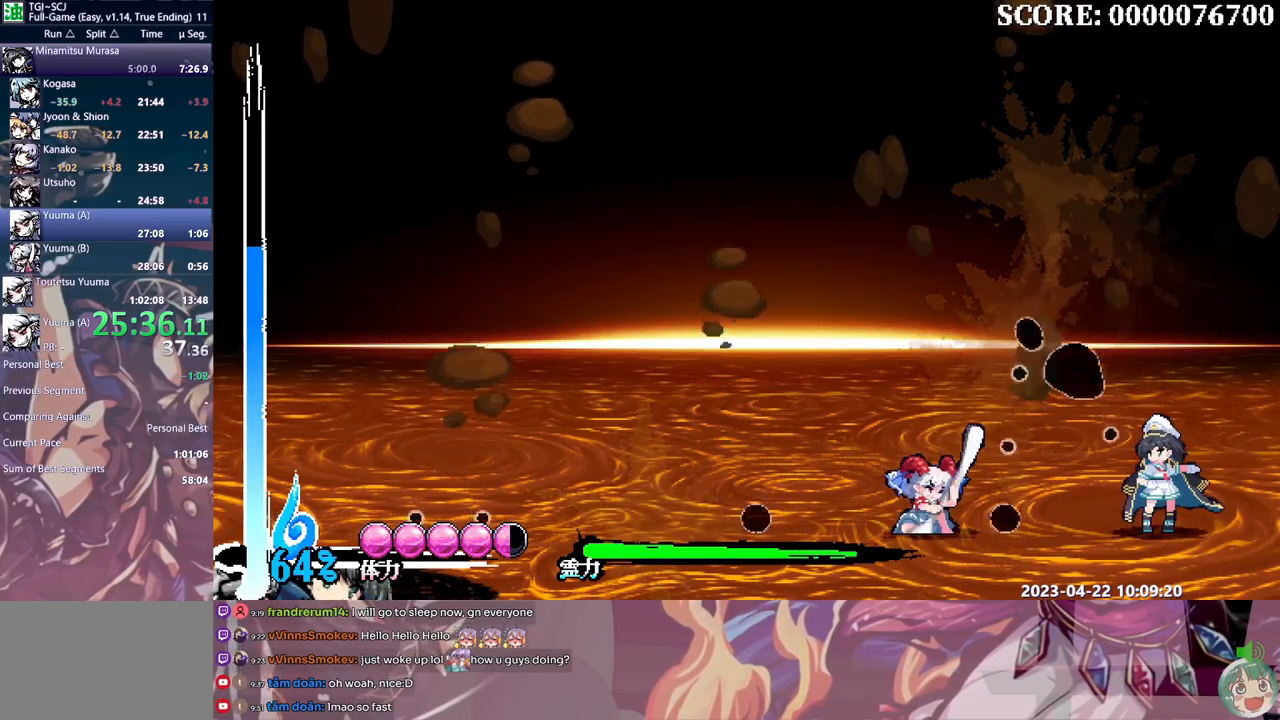
{"buttons": ["Y"], "events": [[50, "Y", "down"], [133, "Y", "up"], [200, "Y", "down"], [283, "Y", "up"], [350, "Y", "down"], [433, "Y", "up"], [500, "Y", "down"]]}
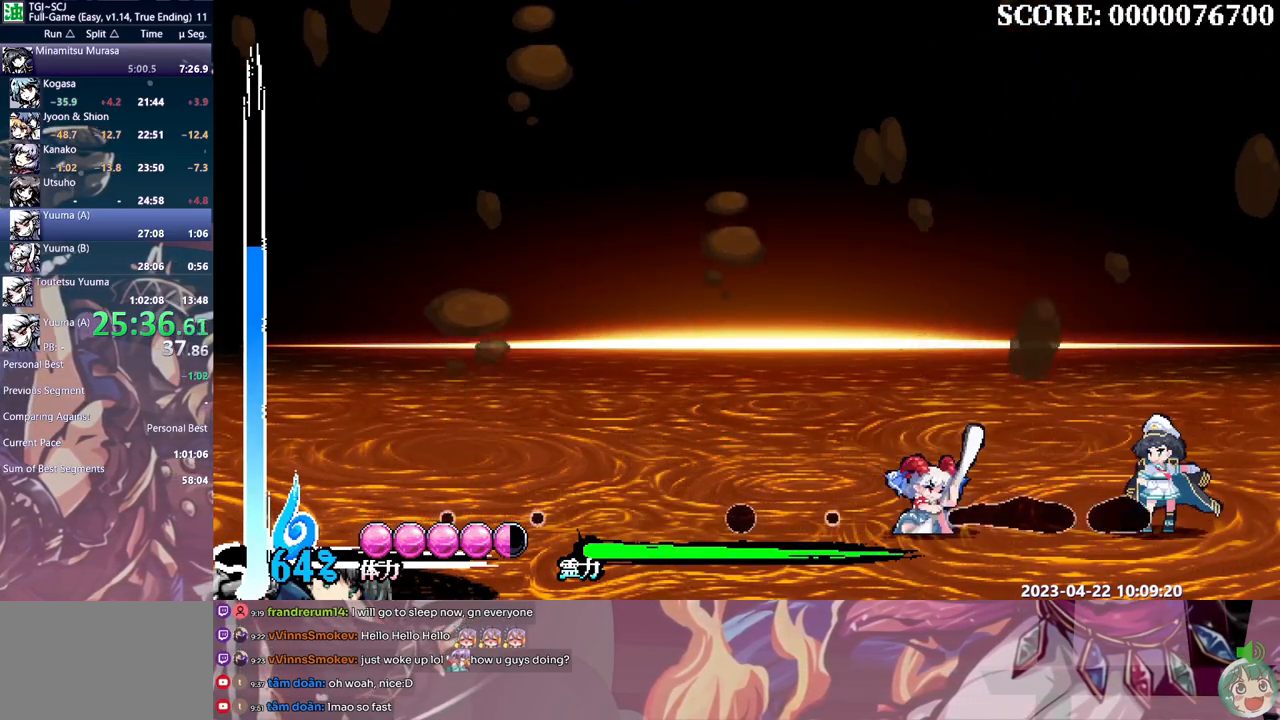
{"buttons": ["Y"], "events": [[67, "Y", "up"], [133, "Y", "down"], [233, "Y", "up"], [283, "Y", "down"], [367, "Y", "up"], [433, "Y", "down"]]}
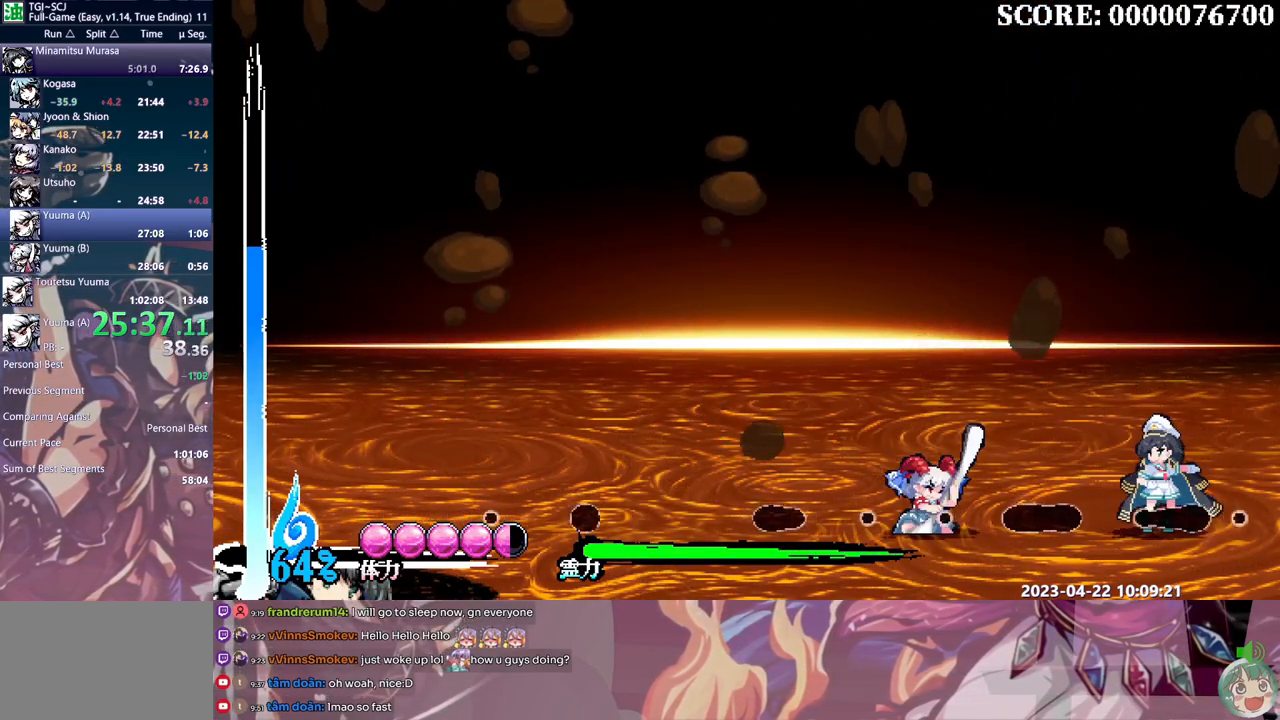
{"buttons": [], "events": [[33, "Y", "up"], [83, "Y", "down"], [167, "Y", "up"], [233, "Y", "down"], [317, "Y", "up"], [367, "Y", "down"], [450, "Y", "up"]]}
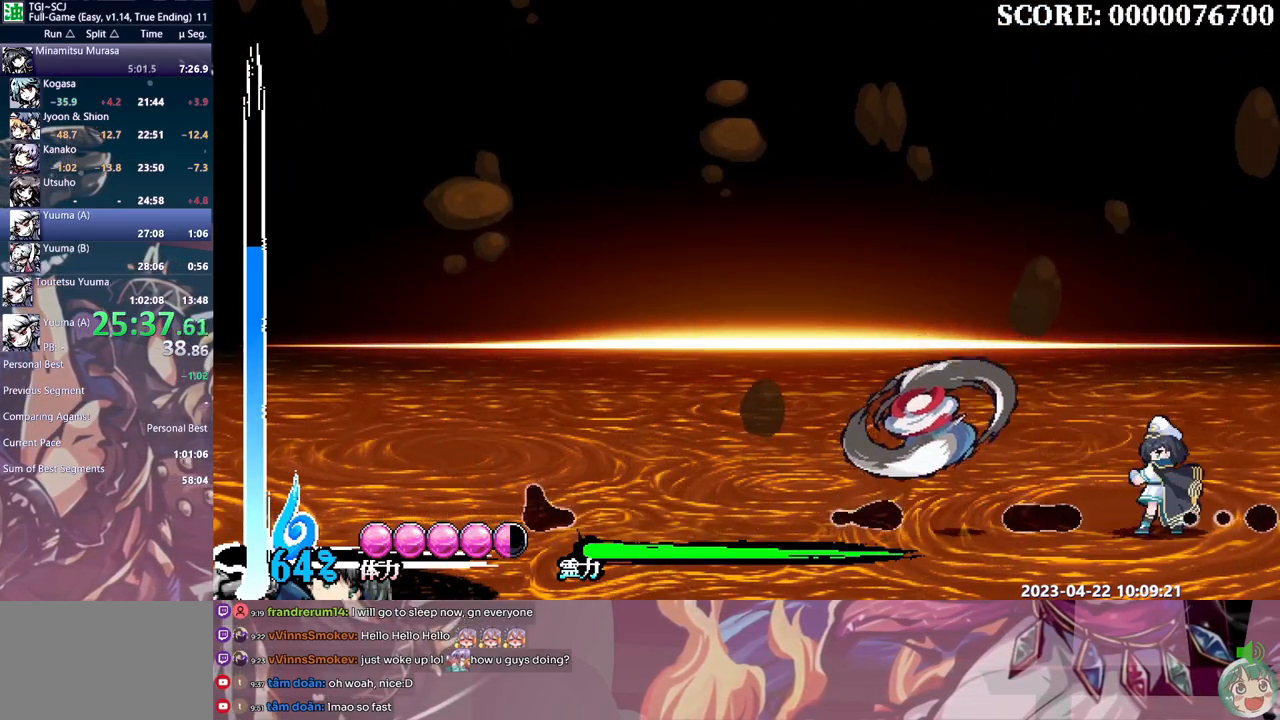
{"buttons": ["DPAD_UP"], "events": [[17, "Y", "down"], [100, "Y", "up"], [150, "Y", "down"], [250, "Y", "up"], [350, "DPAD_UP", "down"]]}
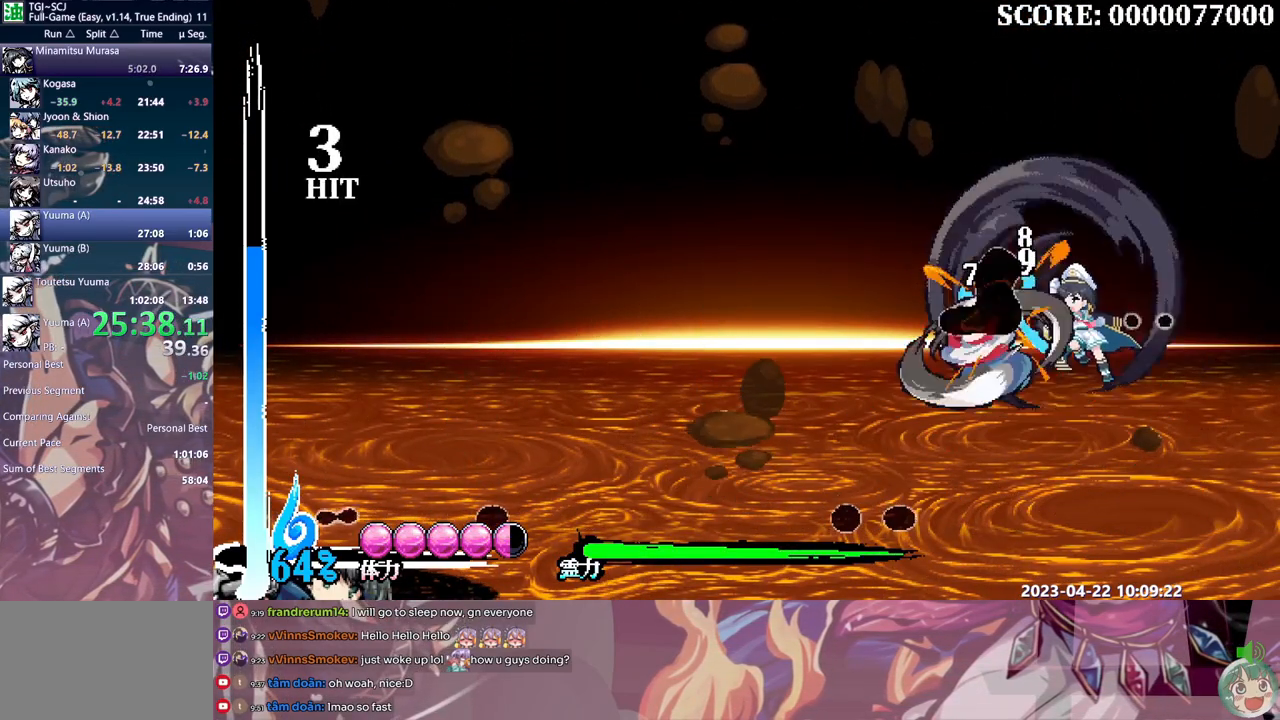
{"buttons": ["DPAD_UP"], "events": []}
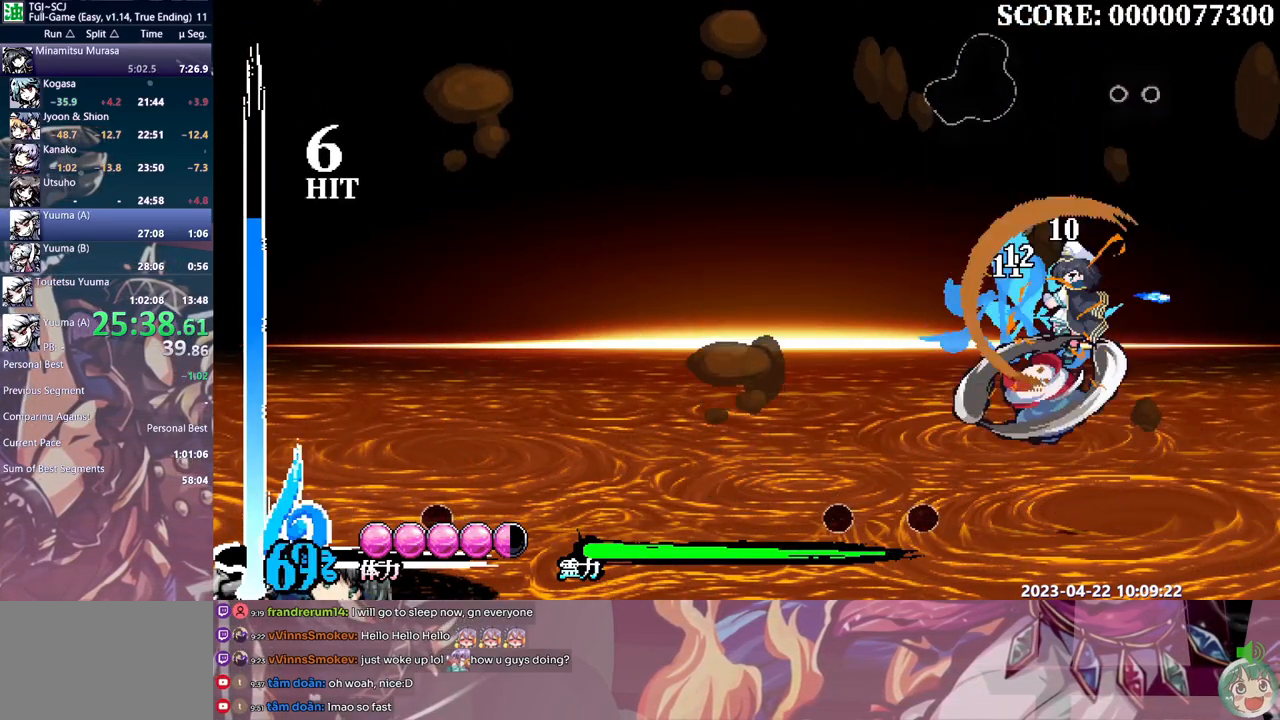
{"buttons": ["DPAD_UP"], "events": []}
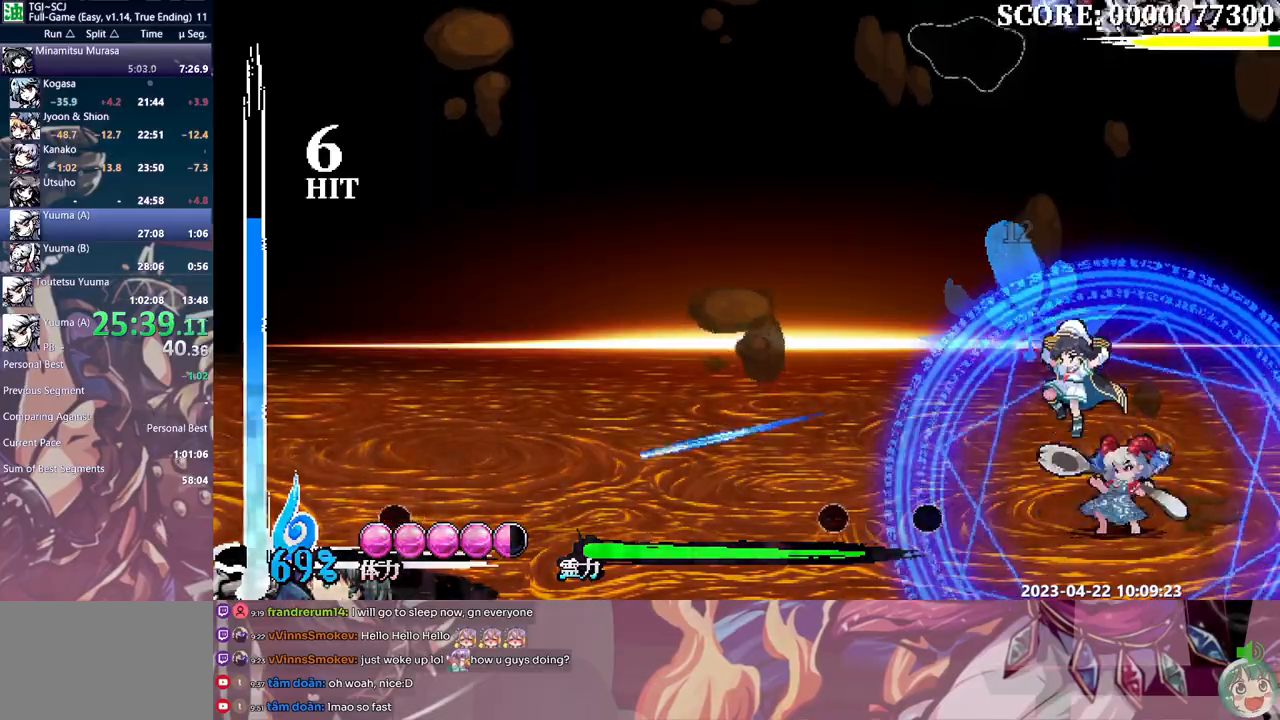
{"buttons": [], "events": [[150, "Y", "down"], [250, "DPAD_UP", "up"], [250, "Y", "up"]]}
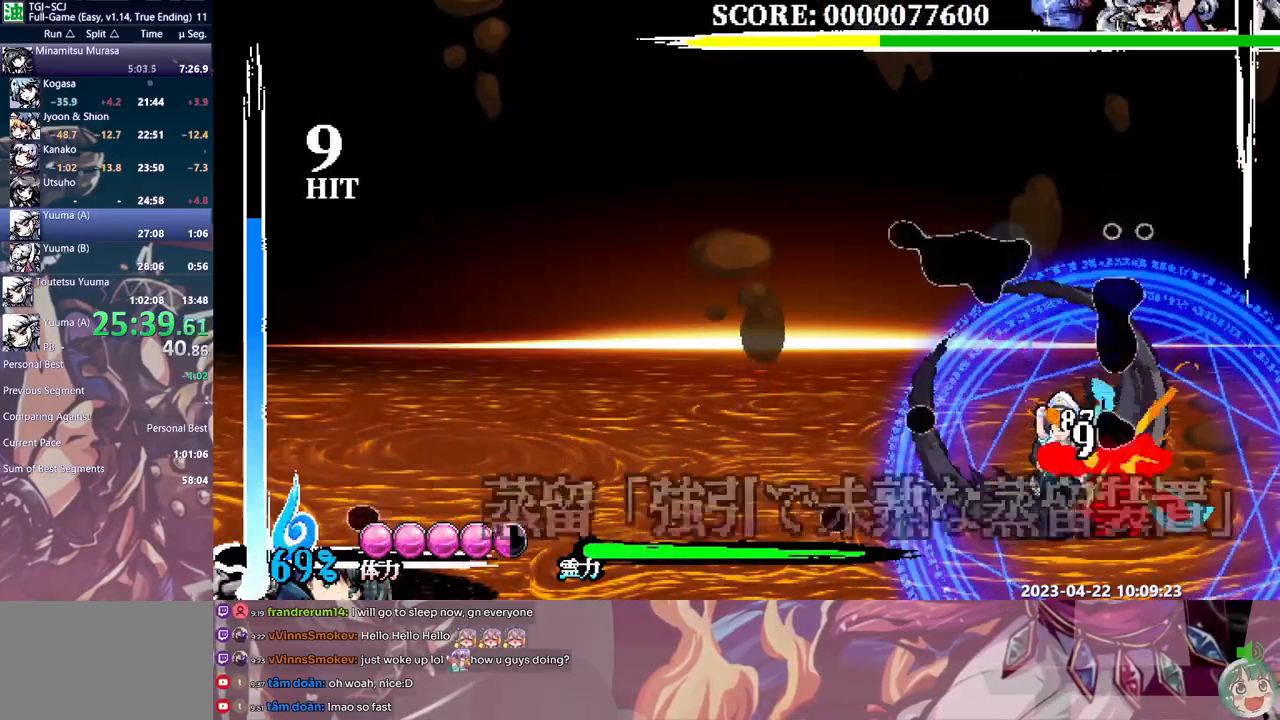
{"buttons": ["Y"], "events": [[417, "Y", "down"]]}
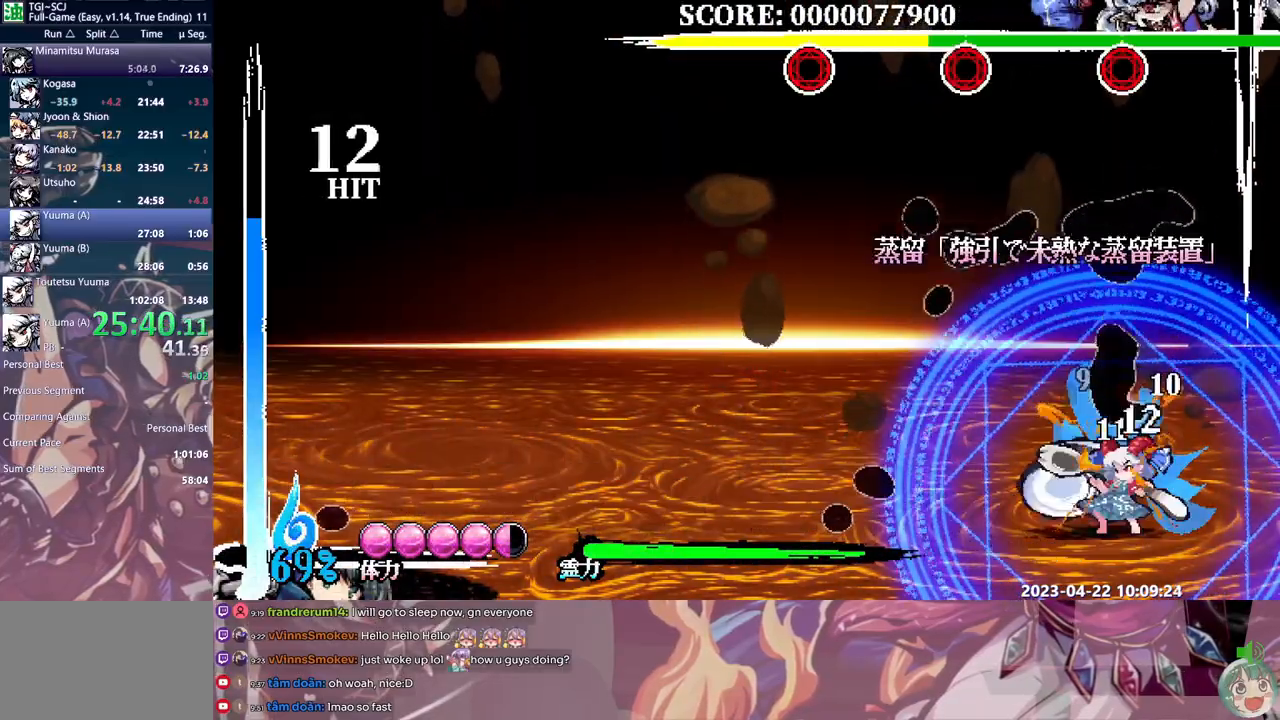
{"buttons": [], "events": [[17, "Y", "up"]]}
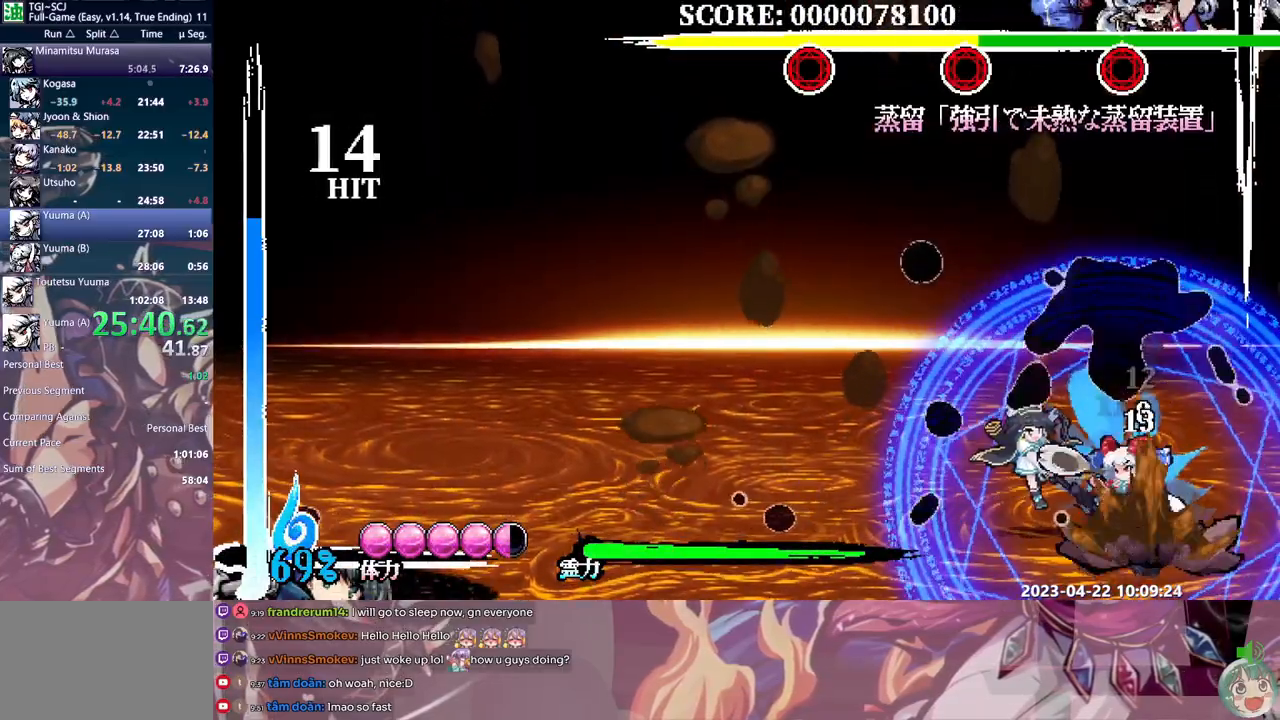
{"buttons": [], "events": [[317, "Y", "down"], [417, "Y", "up"]]}
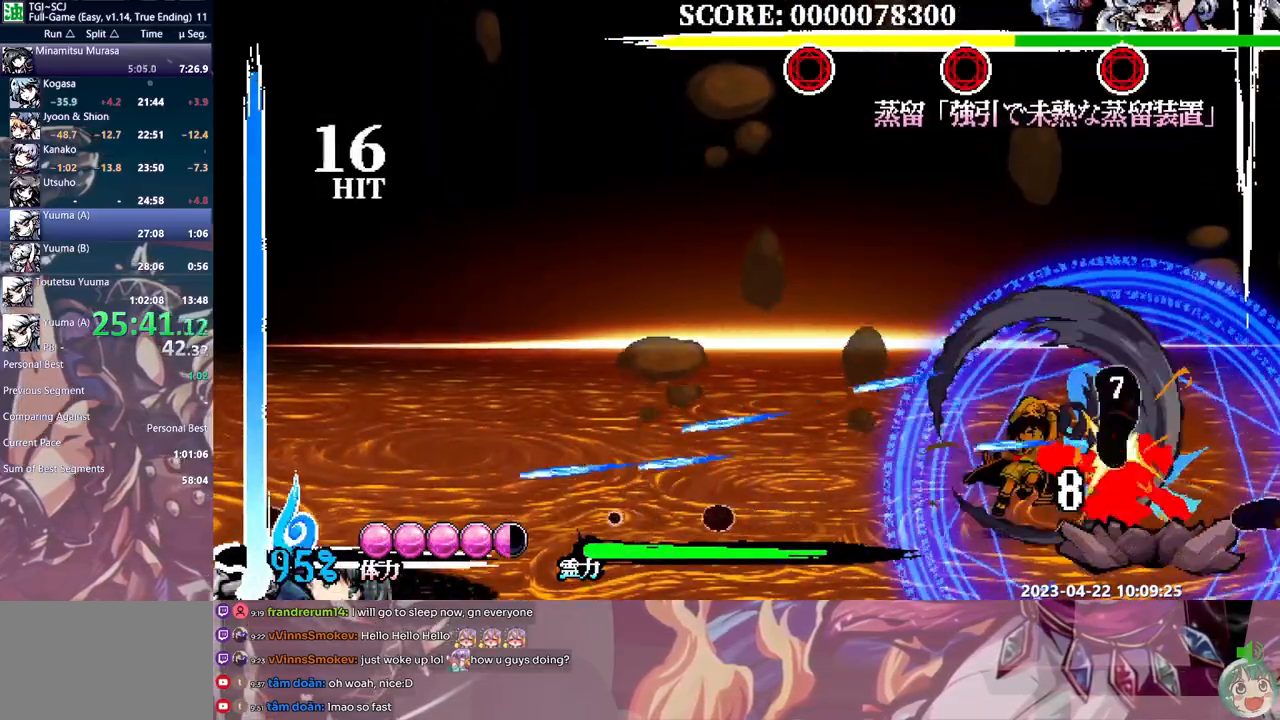
{"buttons": [], "events": []}
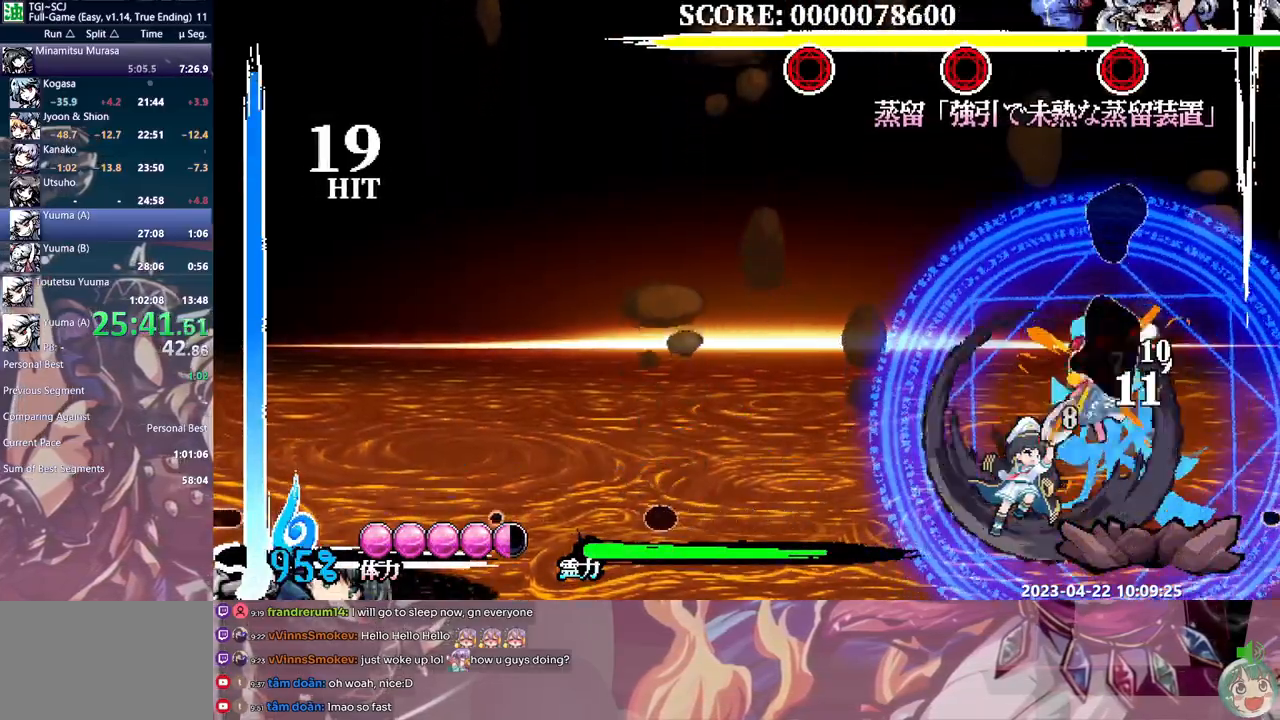
{"buttons": ["Y", "DPAD_UP"]}
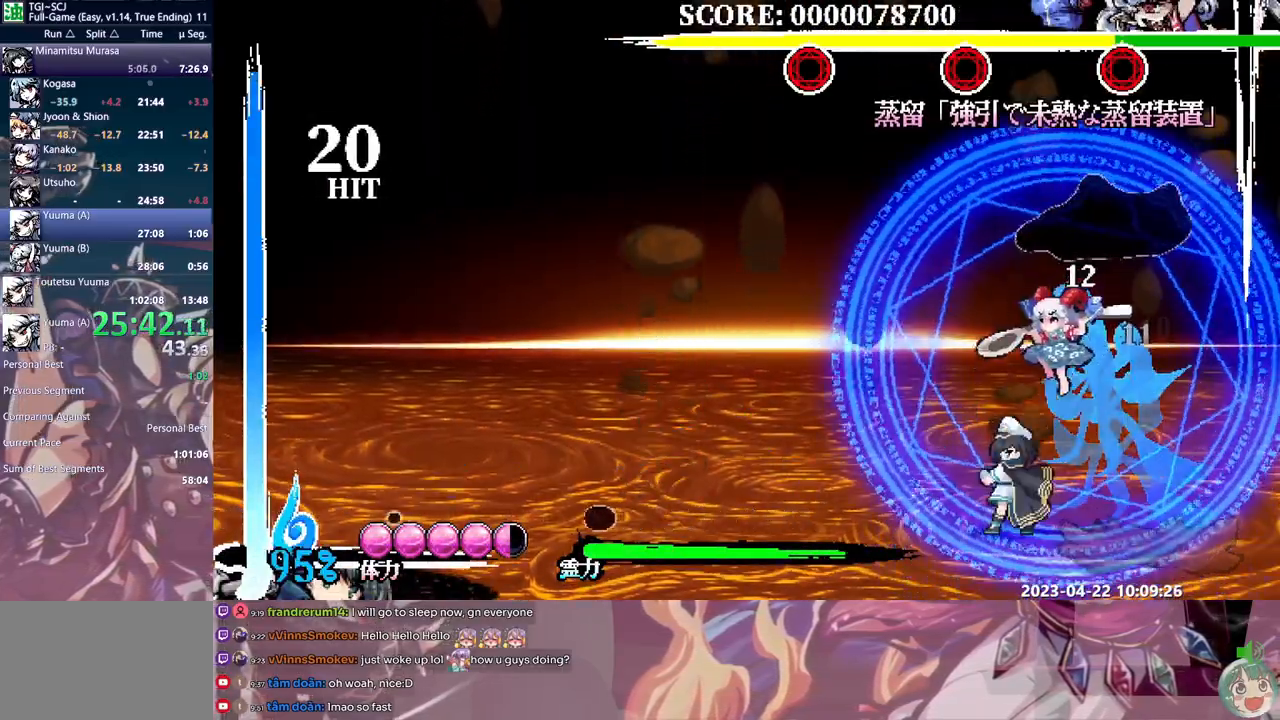
{"buttons": [], "events": [[67, "Y", "up"], [83, "DPAD_UP", "up"], [133, "Y", "down"], [183, "Y", "up"]]}
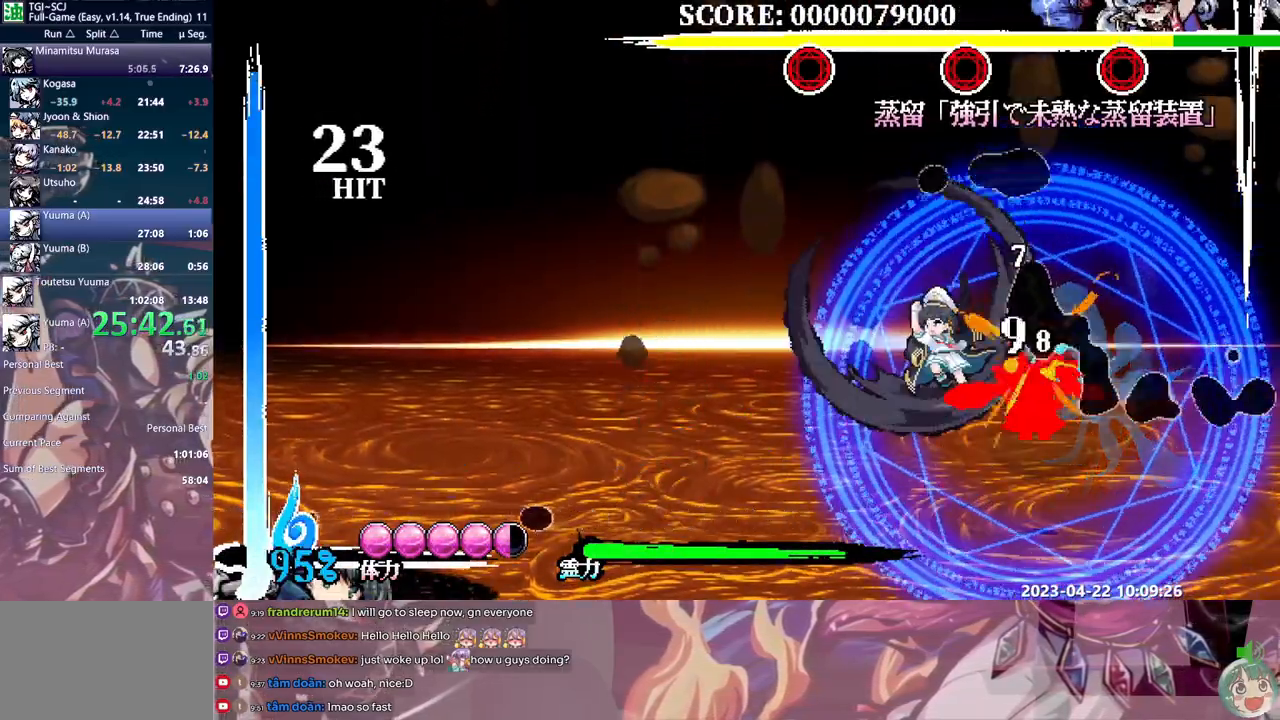
{"buttons": [], "events": []}
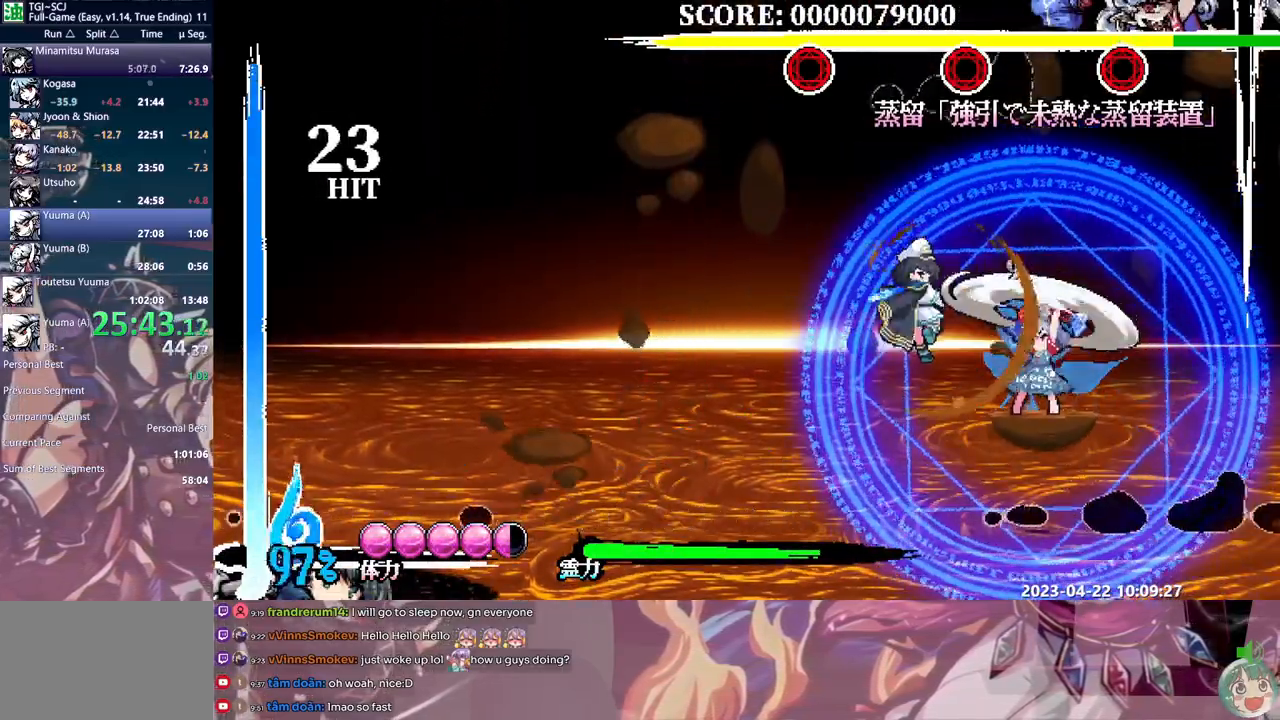
{"buttons": [], "events": [[283, "Y", "down"], [400, "Y", "up"]]}
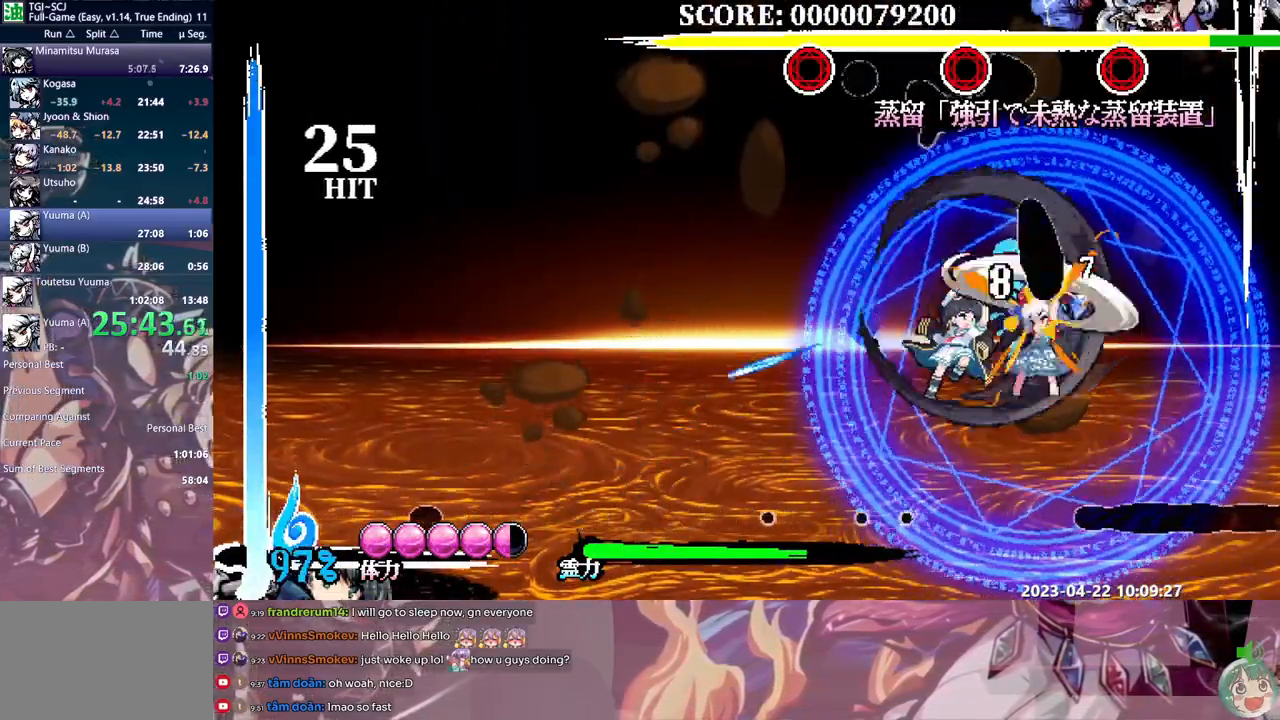
{"buttons": [], "events": []}